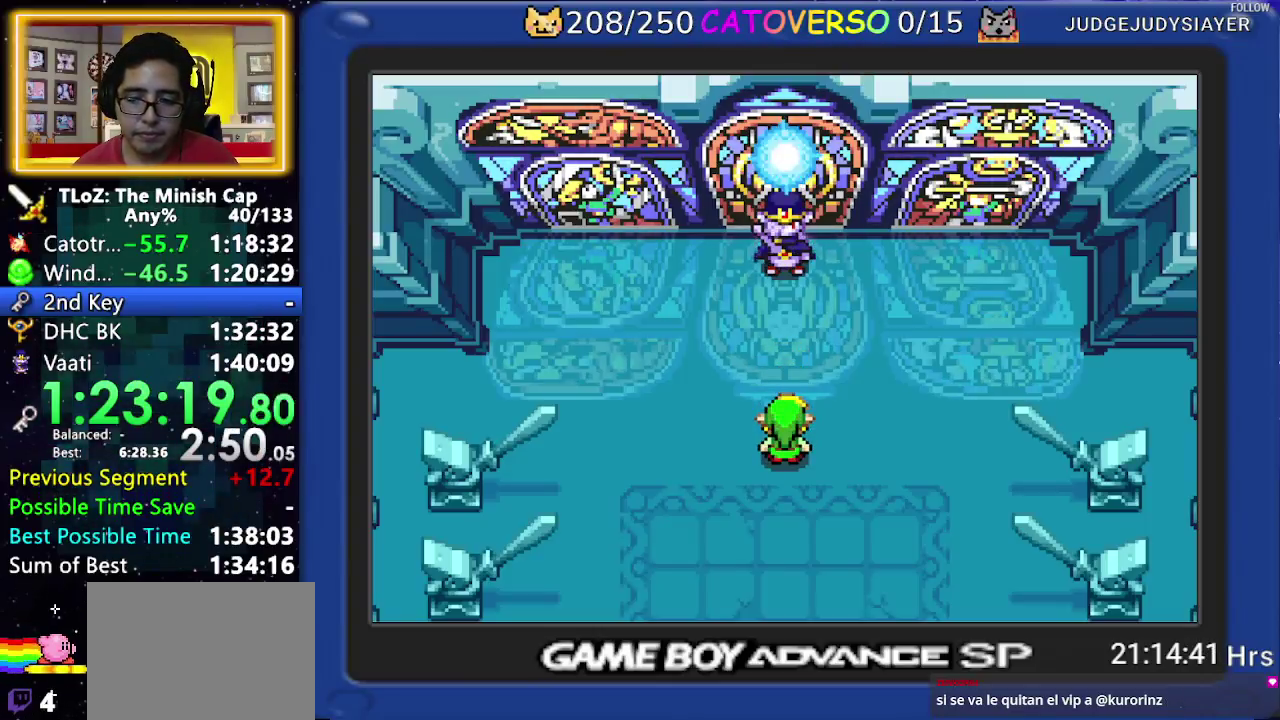
Gameplay with a controller (Nintendo layout); each line is a JSON object with the inputs held at the frame after it. "events" lists button and stick changes between this image and that frame as [ms after this image, input, new state], when the widget could be followed in between. Not read: A L3 R3 START.
{"buttons": ["B", "DPAD_DOWN", "DPAD_RIGHT"]}
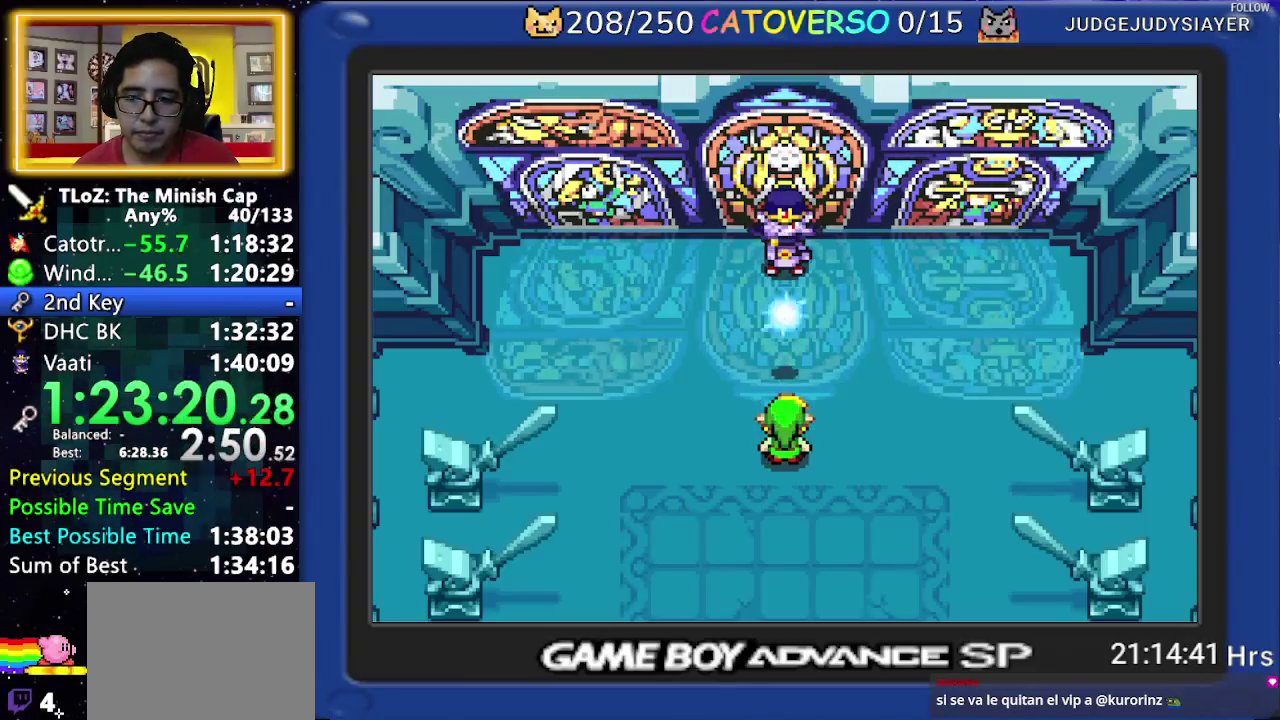
{"buttons": ["B", "DPAD_UP", "DPAD_LEFT"]}
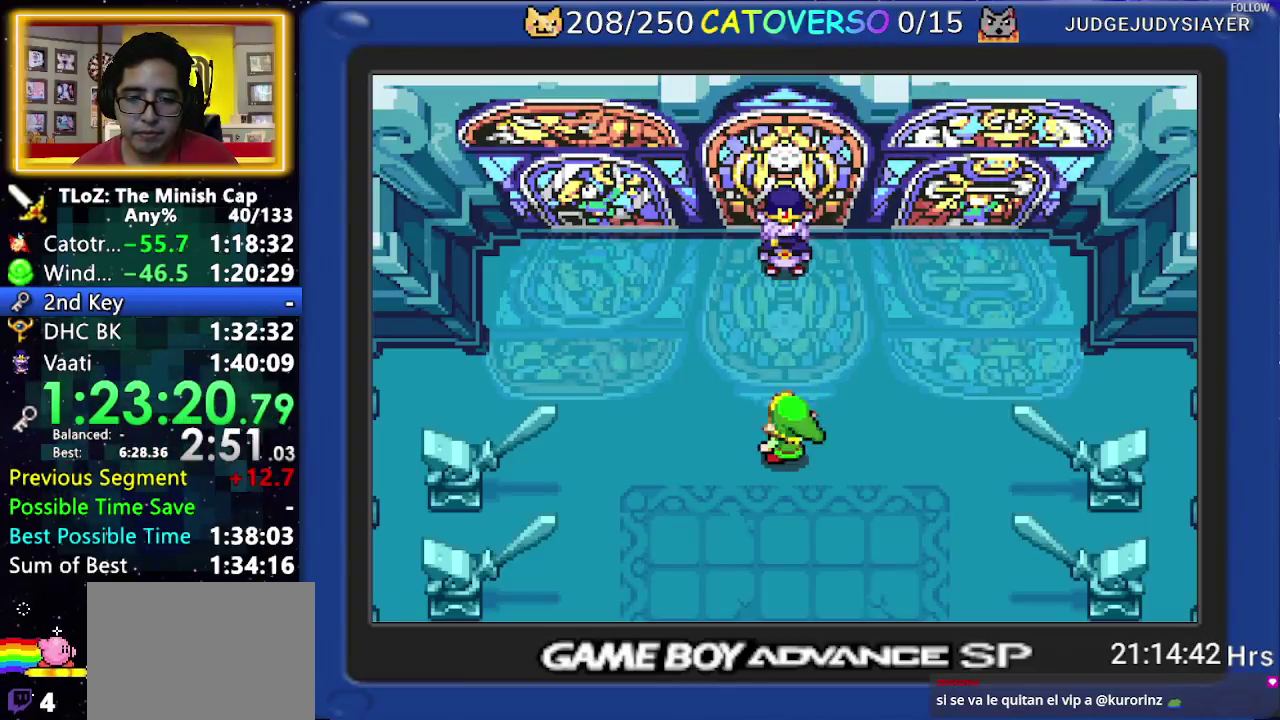
{"buttons": ["B", "DPAD_UP", "DPAD_RIGHT"]}
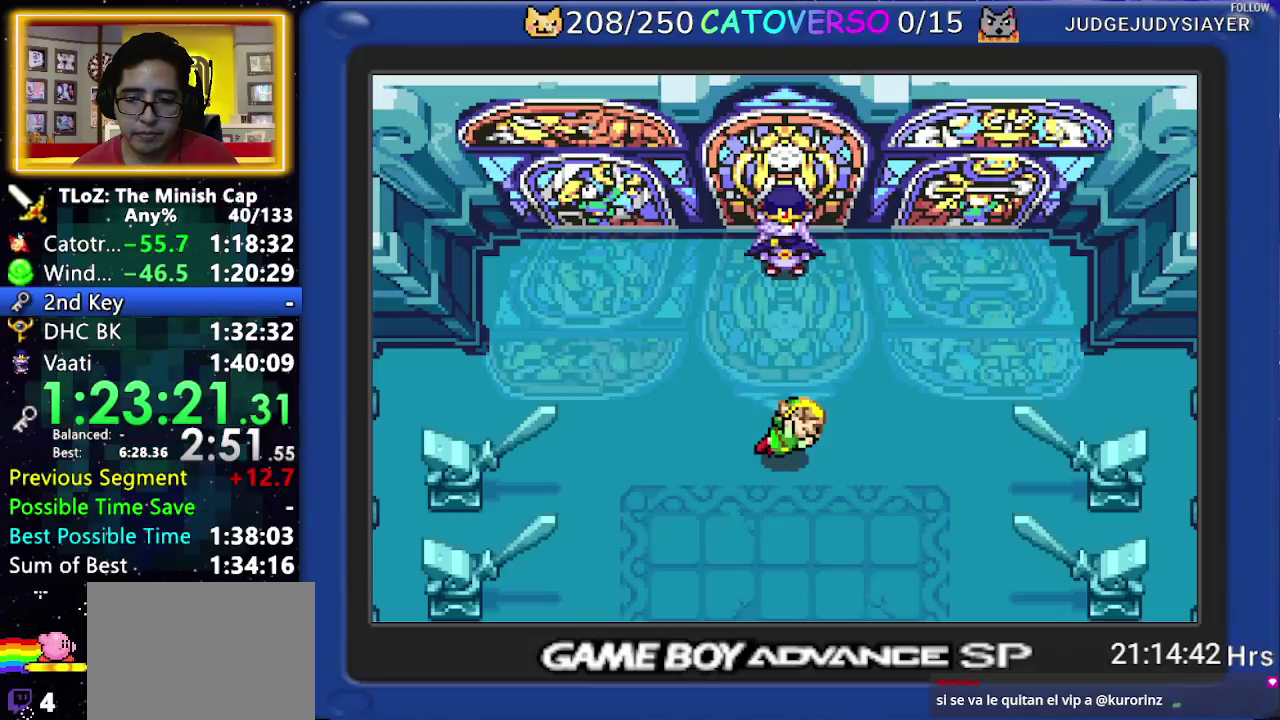
{"buttons": ["B", "DPAD_UP", "DPAD_LEFT"]}
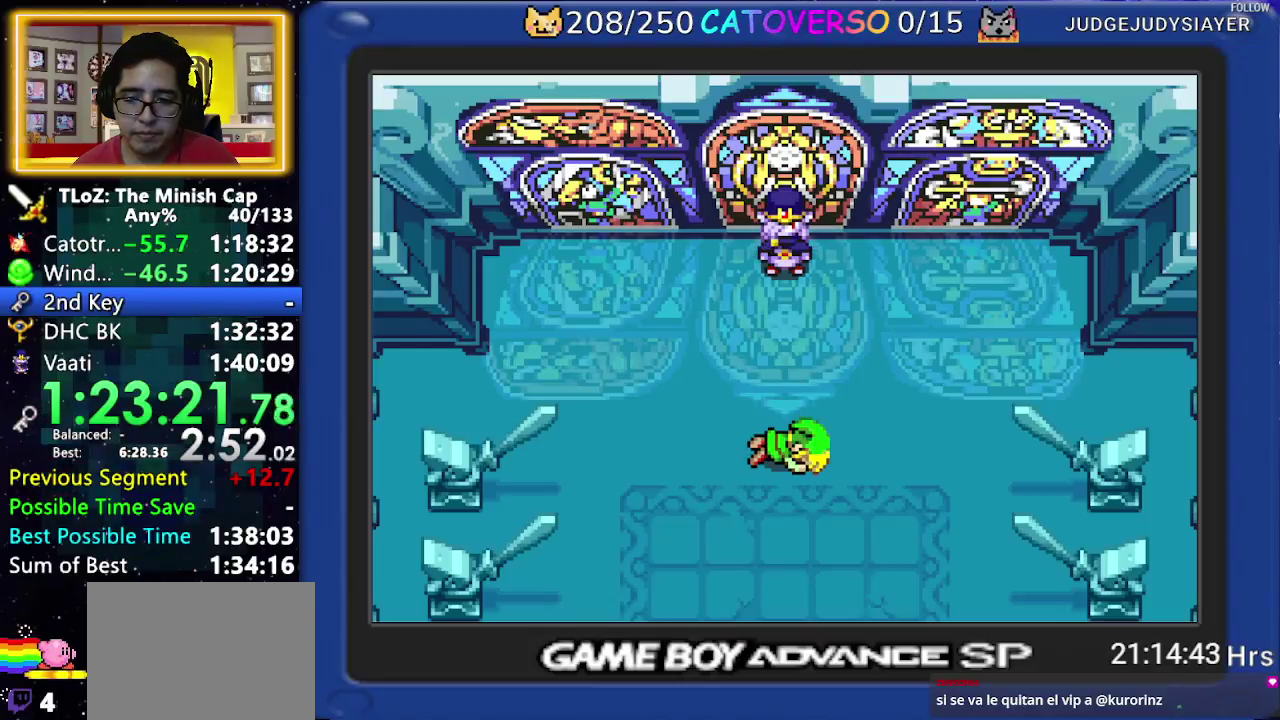
{"buttons": ["B", "DPAD_DOWN"]}
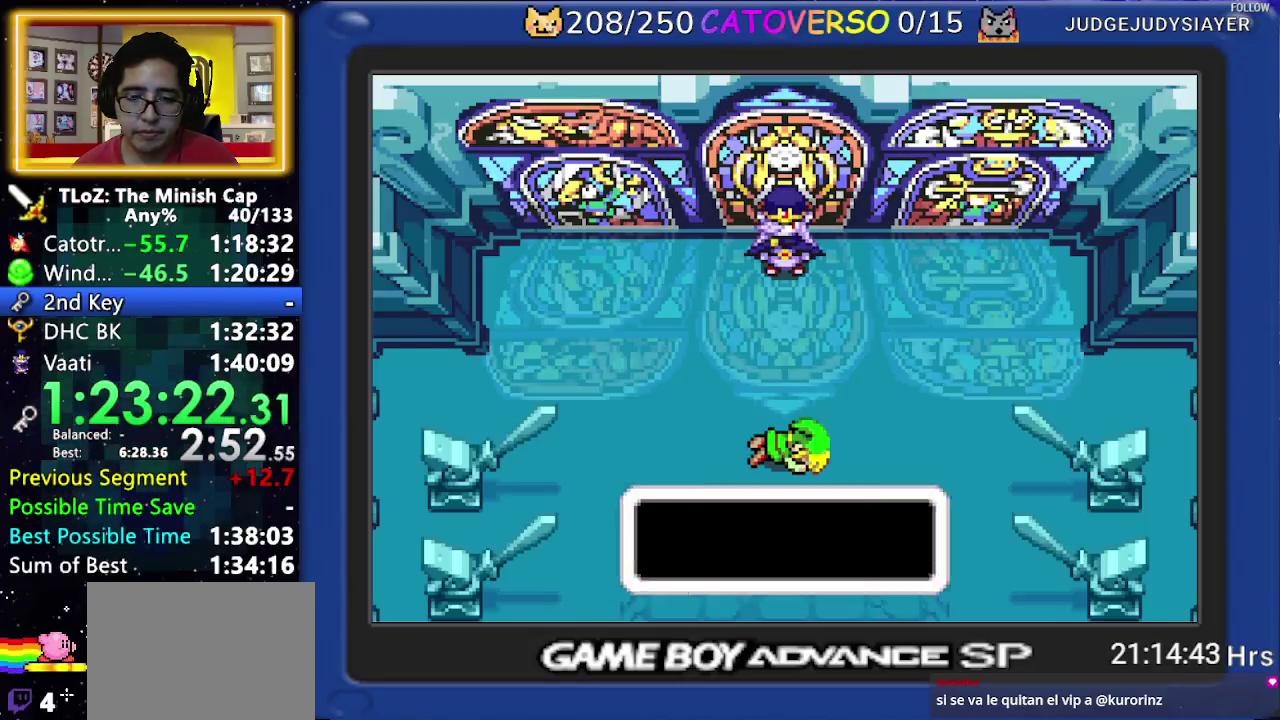
{"buttons": ["B", "DPAD_RIGHT"]}
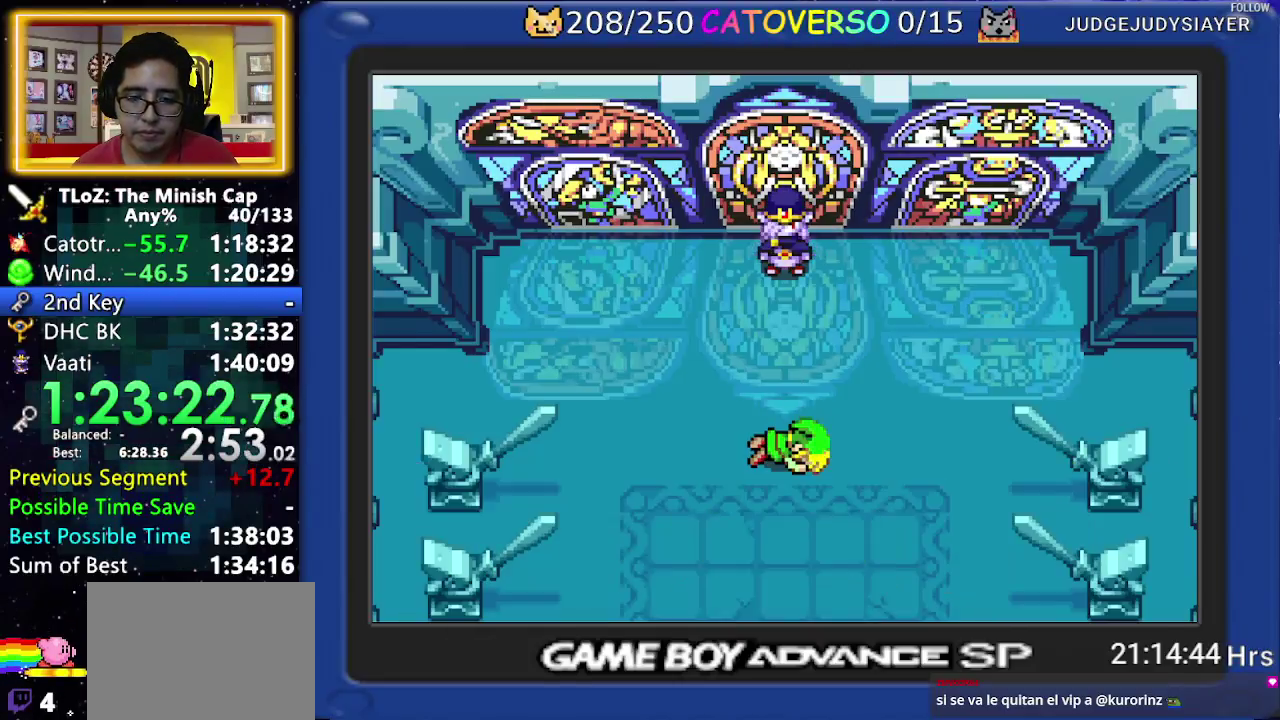
{"buttons": ["B", "DPAD_UP", "DPAD_LEFT"], "events": [[50, "DPAD_LEFT", "down"], [50, "DPAD_RIGHT", "up"], [100, "DPAD_LEFT", "up"], [100, "DPAD_UP", "down"], [133, "DPAD_RIGHT", "down"], [150, "DPAD_UP", "up"], [200, "DPAD_LEFT", "down"], [200, "DPAD_RIGHT", "up"], [250, "DPAD_LEFT", "up"], [250, "DPAD_UP", "down"], [283, "DPAD_RIGHT", "down"], [300, "DPAD_UP", "up"], [350, "DPAD_LEFT", "down"], [350, "DPAD_RIGHT", "up"], [417, "DPAD_LEFT", "up"], [417, "DPAD_RIGHT", "down"], [483, "DPAD_LEFT", "down"], [483, "DPAD_RIGHT", "up"], [483, "DPAD_UP", "down"]]}